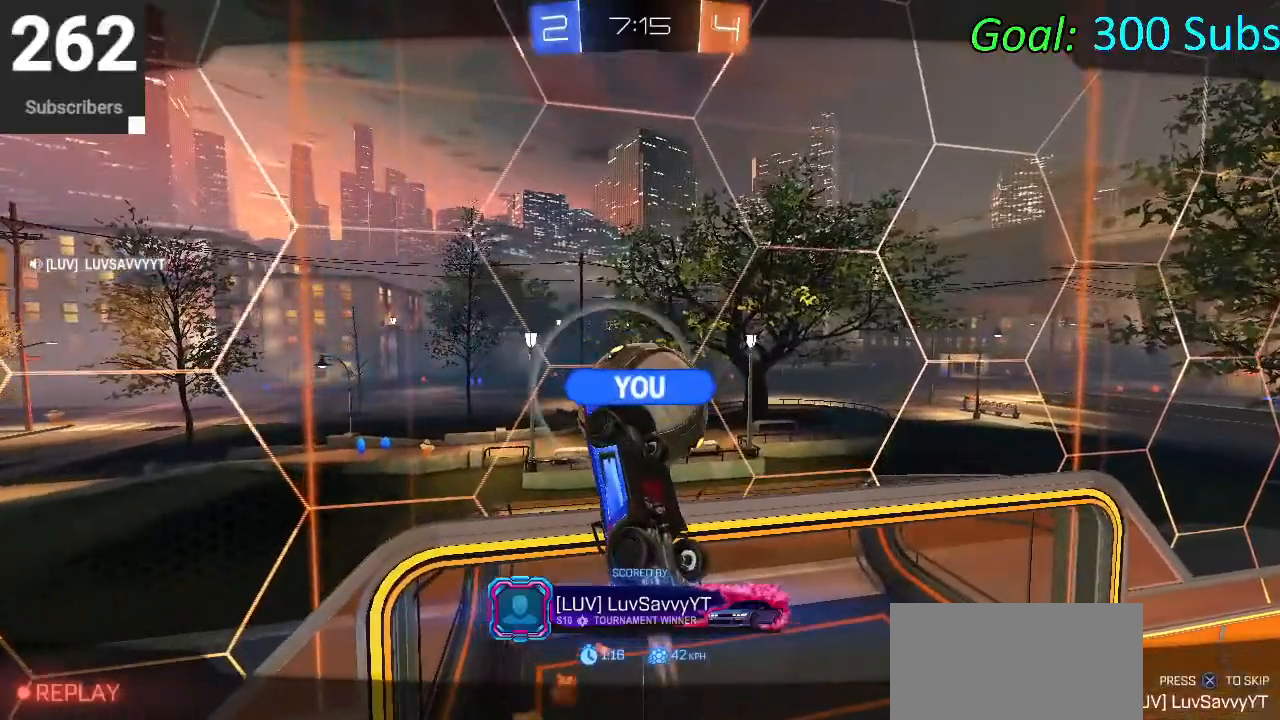
Gameplay with a controller (PlayStation layout); each line is a JSON object with the inputs held at the frame after it. "events" lists button and stick changes between this image and that frame as [ms after this image, input, new state], when the widget could be followed in between.
{"buttons": [], "left_stick": "center", "right_stick": "down", "events": [[450, "right_stick", "down"]]}
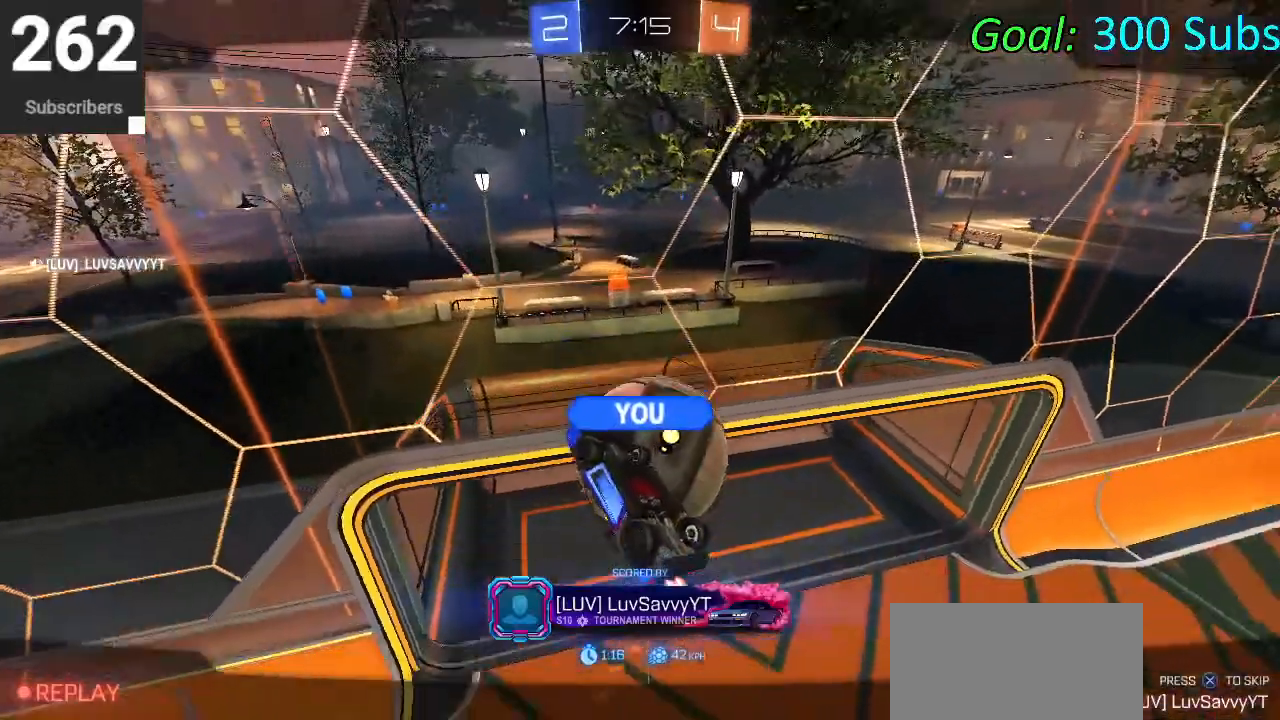
{"buttons": [], "left_stick": "center", "right_stick": "center", "events": [[350, "right_stick", "center"]]}
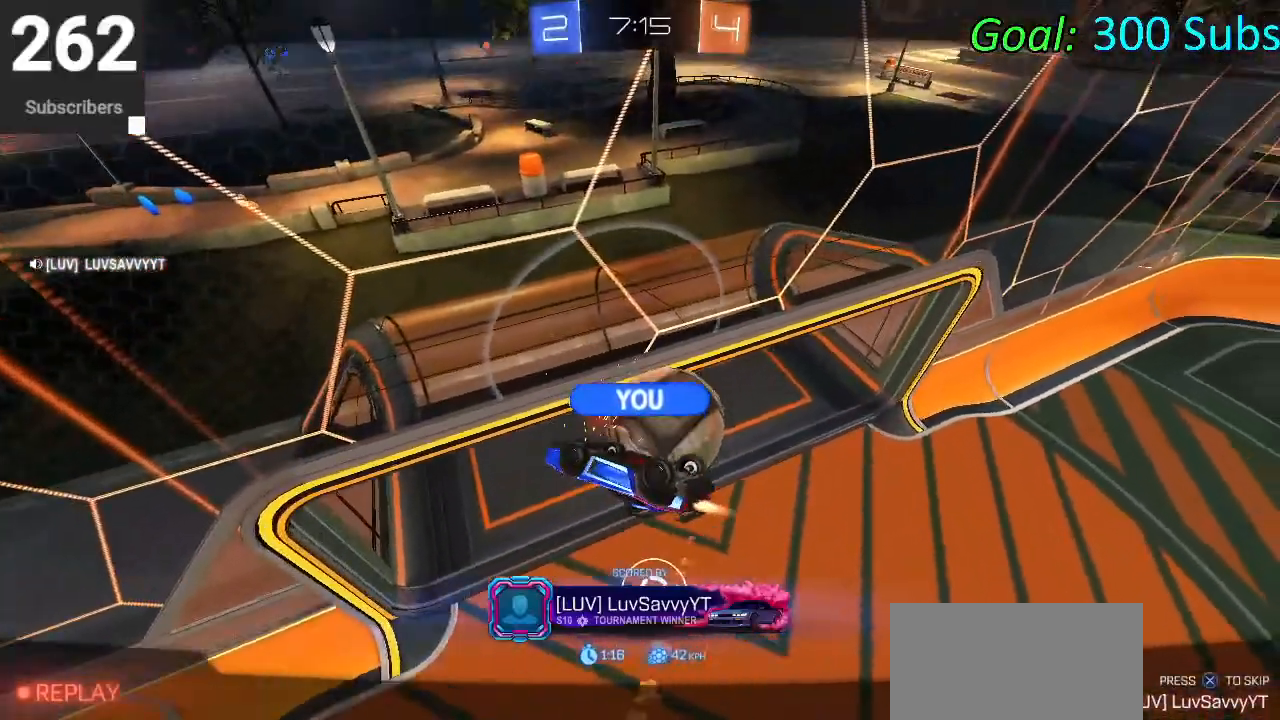
{"buttons": [], "left_stick": "center", "right_stick": "center", "events": []}
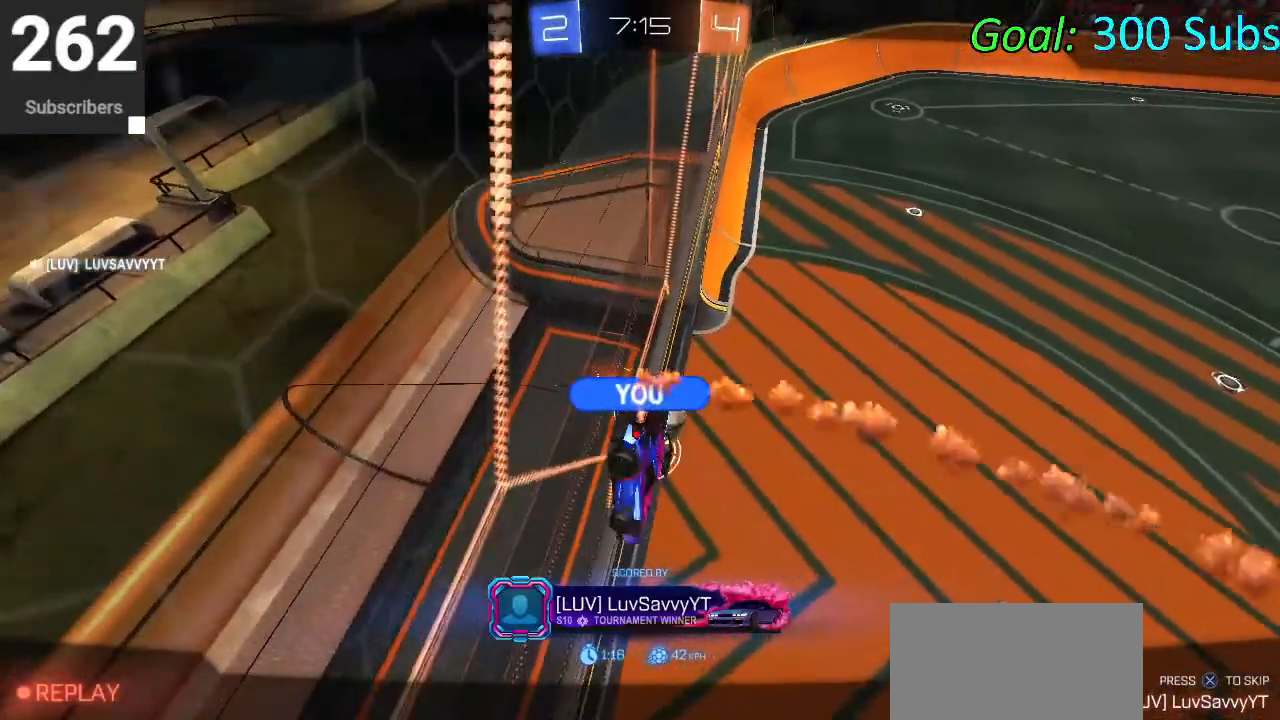
{"buttons": ["CROSS"], "left_stick": "center", "right_stick": "center", "events": [[467, "CROSS", "down"]]}
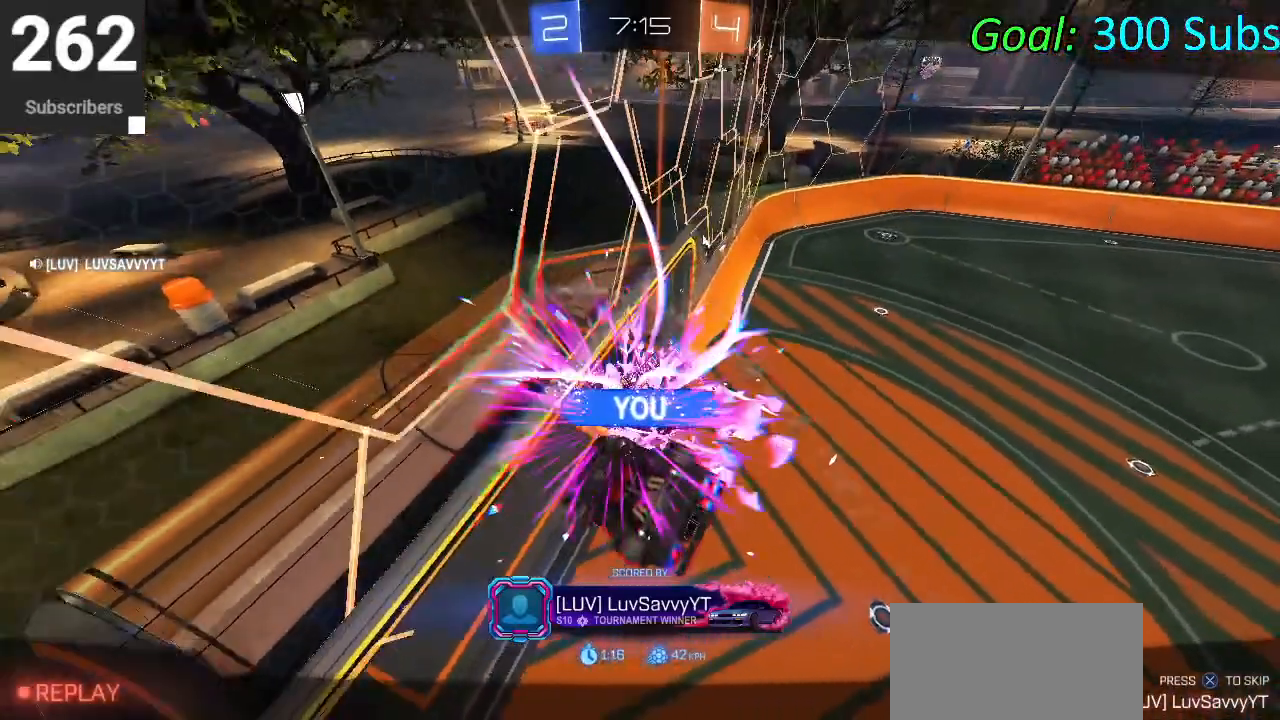
{"buttons": ["DPAD_DOWN"], "left_stick": "center", "right_stick": "center", "events": [[133, "CROSS", "up"], [350, "DPAD_DOWN", "down"]]}
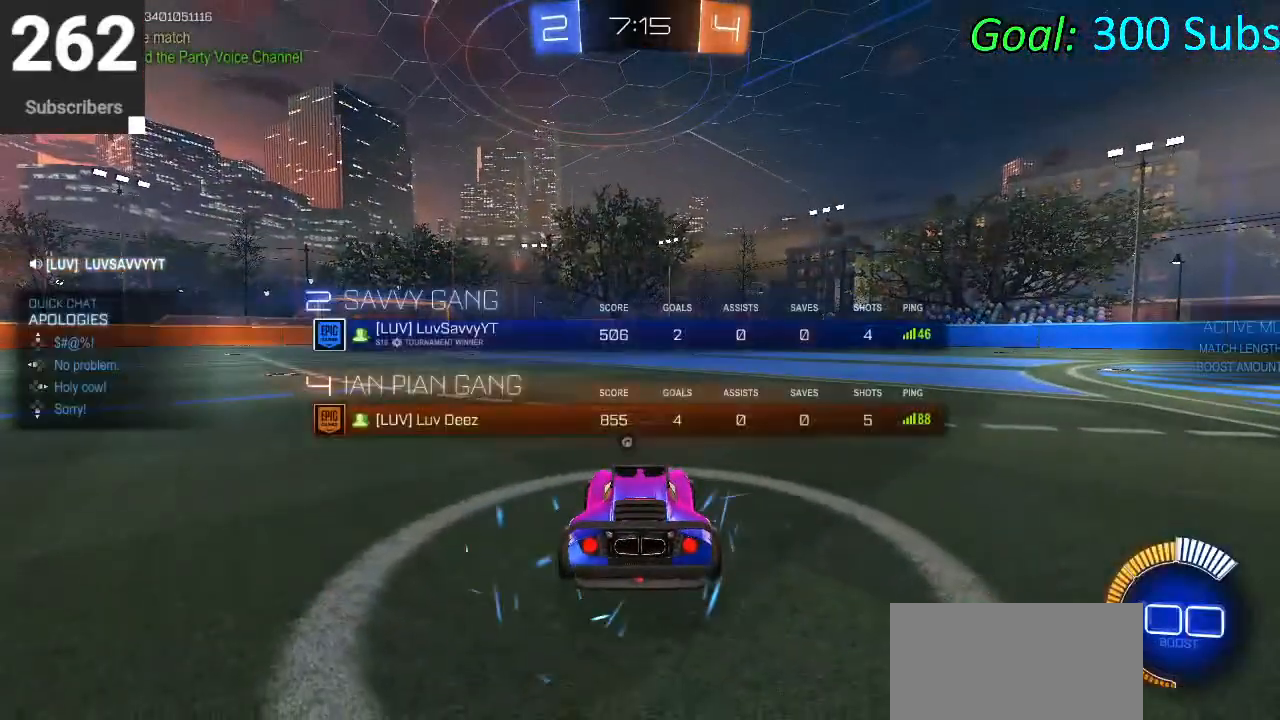
{"buttons": [], "left_stick": "center", "right_stick": "center", "events": [[67, "right_stick", "right"], [200, "right_stick", "left"], [267, "right_stick", "center"], [483, "DPAD_DOWN", "up"]]}
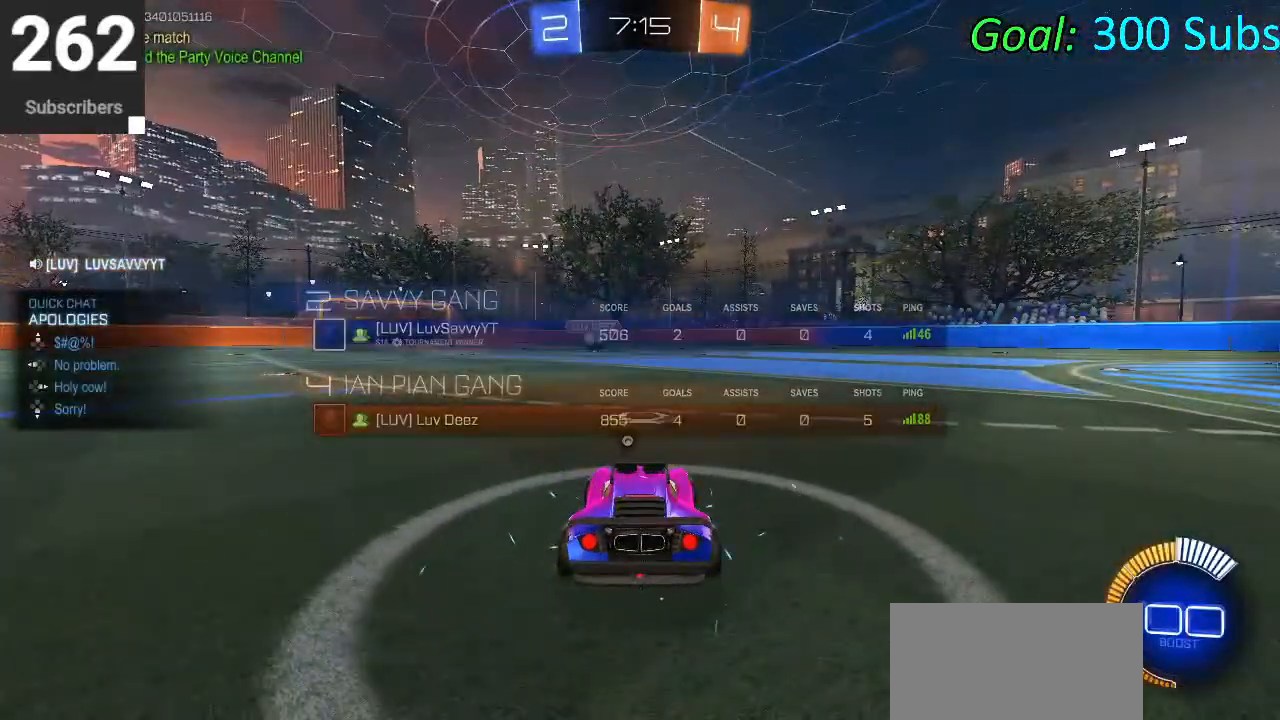
{"buttons": [], "left_stick": "center", "right_stick": "center", "events": [[200, "START", "down"], [350, "R2", "down"], [350, "START", "up"], [450, "R2", "up"]]}
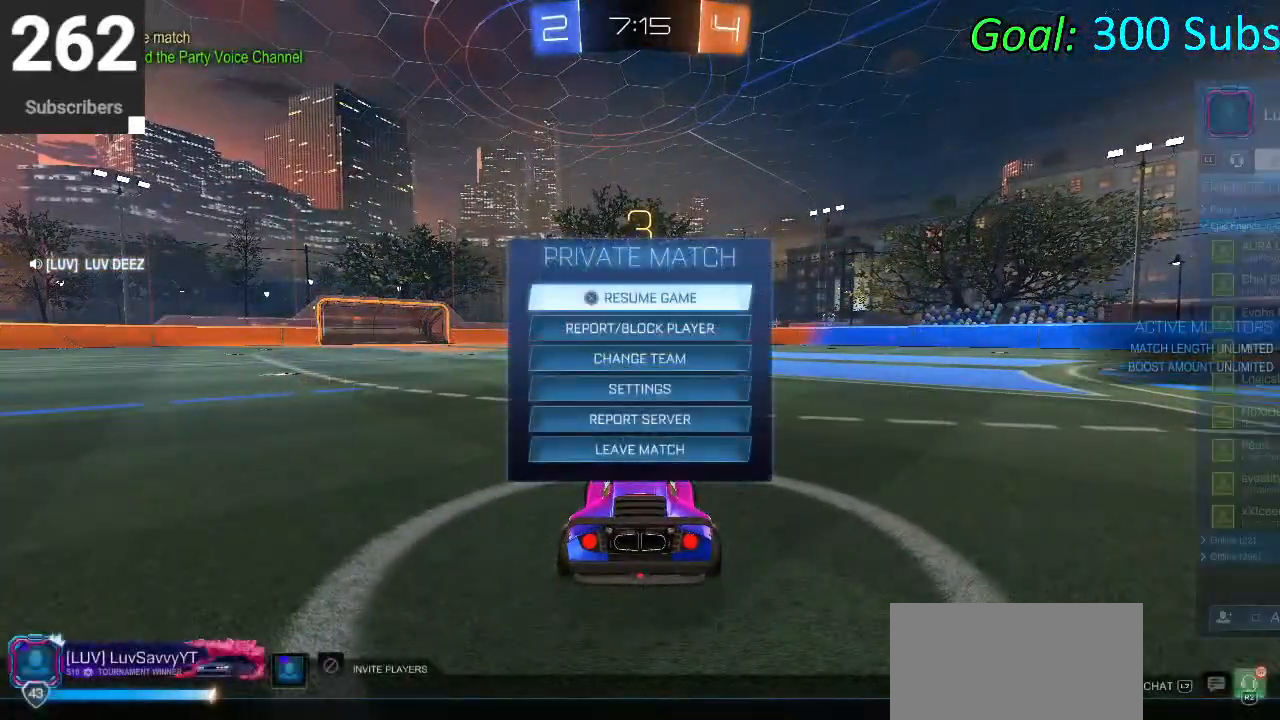
{"buttons": ["CIRCLE"], "left_stick": "center", "right_stick": "center", "events": [[450, "CIRCLE", "down"]]}
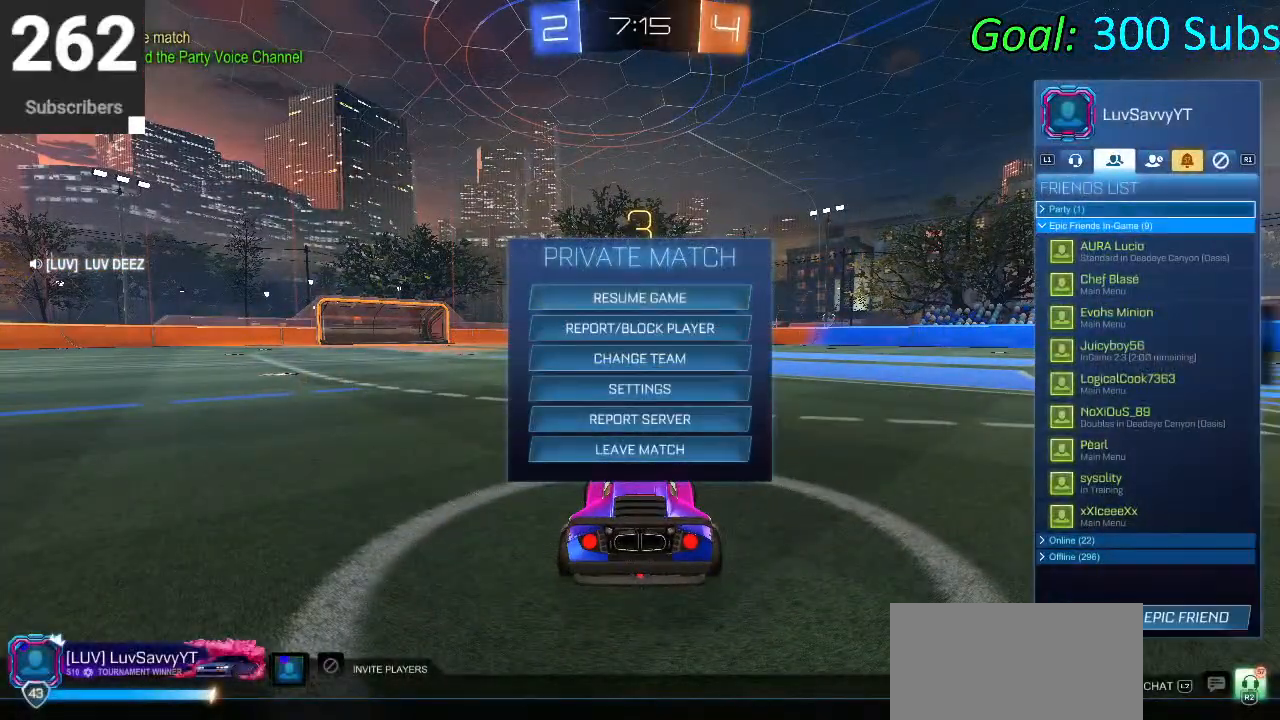
{"buttons": ["R2"], "left_stick": "center", "right_stick": "center", "events": [[50, "CIRCLE", "up"], [83, "CIRCLE", "down"], [167, "CIRCLE", "up"], [467, "R2", "down"]]}
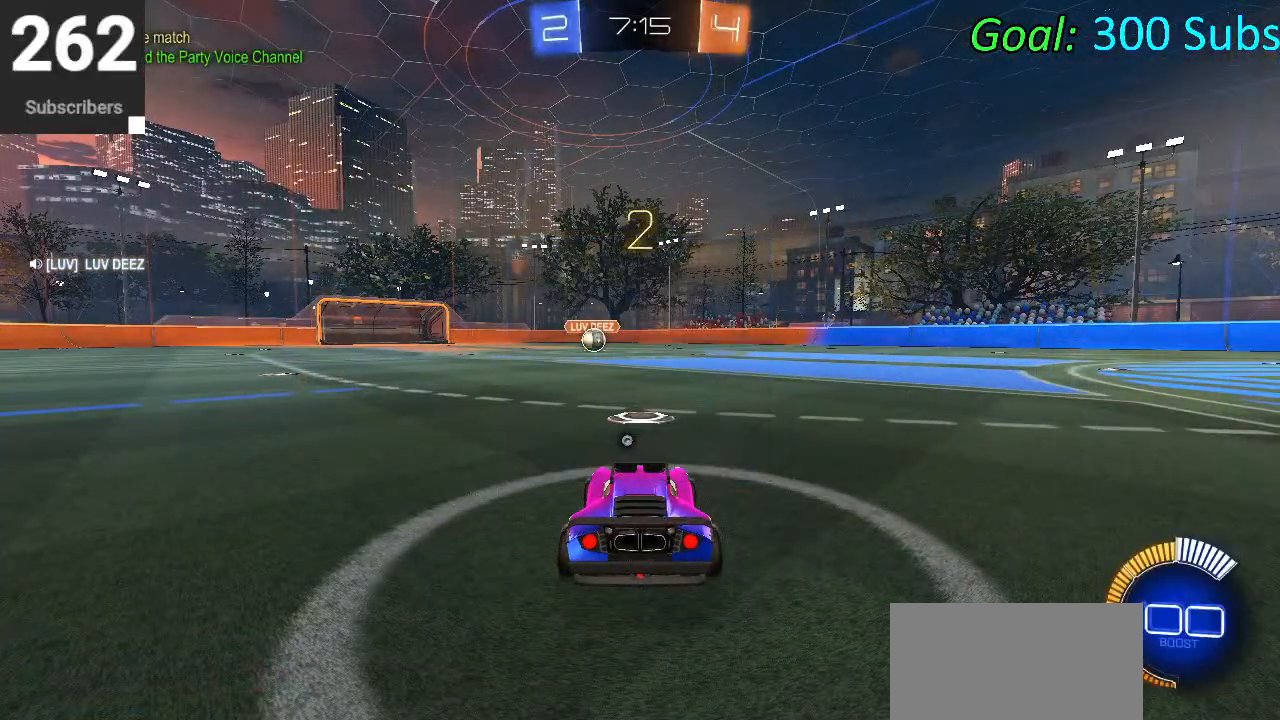
{"buttons": ["L2"], "left_stick": "center", "right_stick": "center", "events": [[83, "TRIANGLE", "down"], [183, "TRIANGLE", "up"], [367, "R2", "up"], [500, "L2", "down"]]}
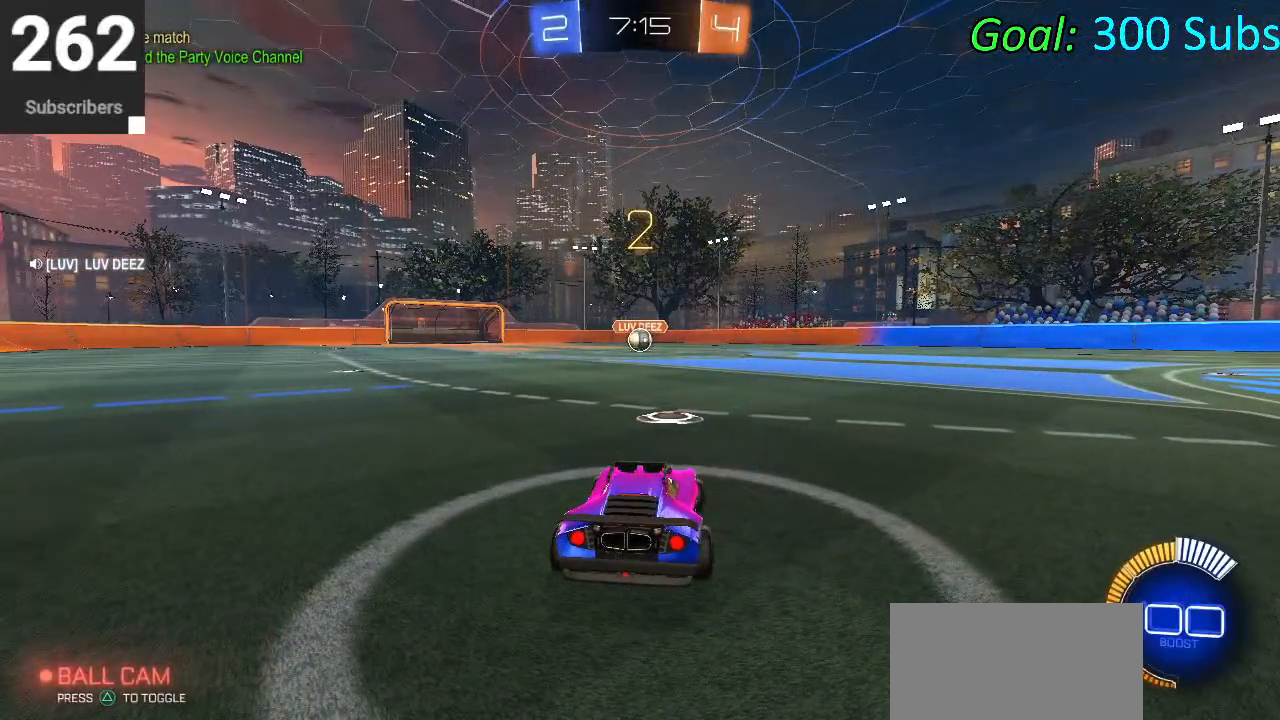
{"buttons": ["R1", "R2"], "left_stick": "center", "right_stick": "center", "events": [[183, "L2", "up"], [317, "R2", "down"], [350, "L1", "down"], [450, "R1", "down"], [500, "L1", "up"]]}
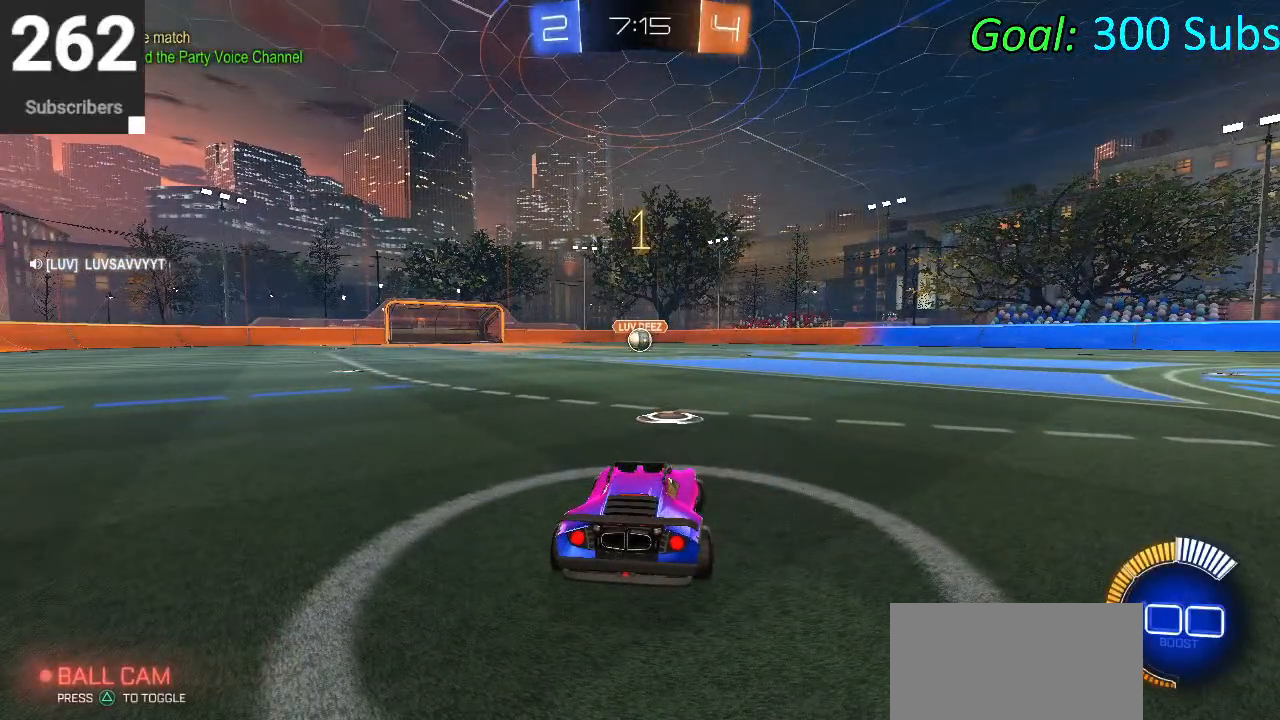
{"buttons": ["CIRCLE", "R2"], "left_stick": "up-right", "right_stick": "center", "events": [[67, "R1", "up"], [133, "left_stick", "up-right"], [200, "CIRCLE", "down"], [283, "left_stick", "center"], [383, "left_stick", "up-right"]]}
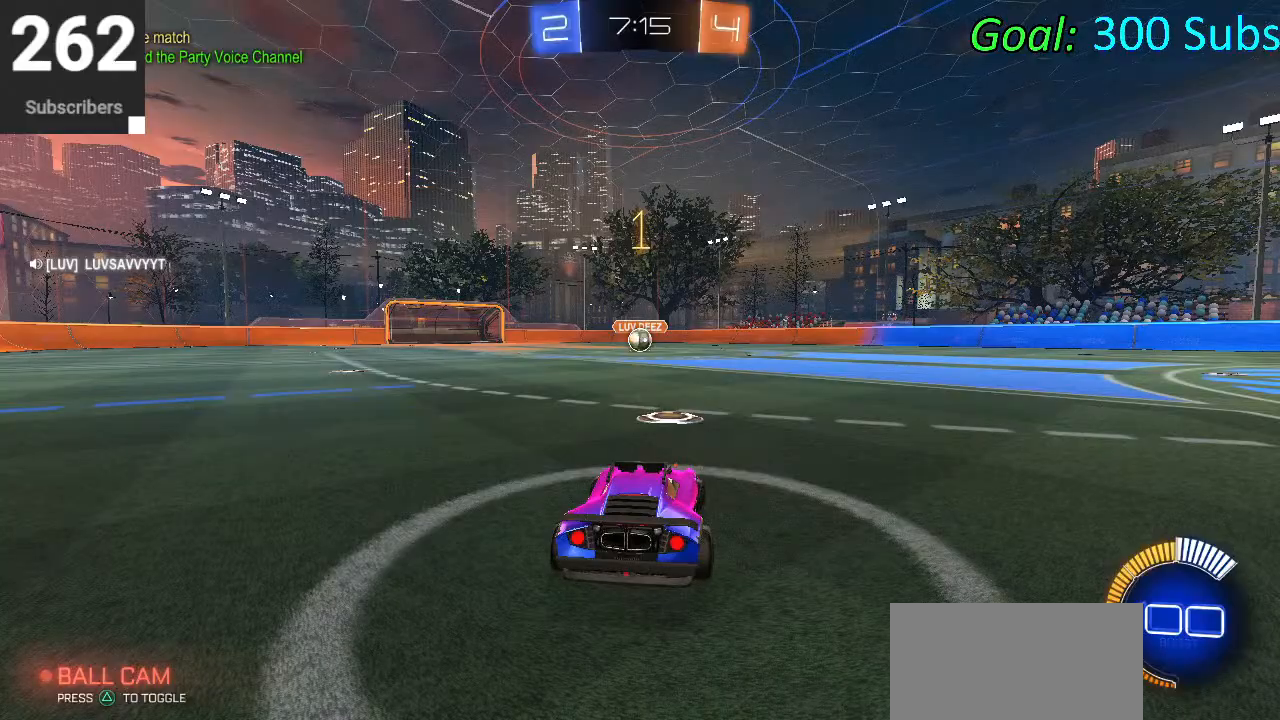
{"buttons": ["CIRCLE", "L1", "R2"], "left_stick": "down", "right_stick": "center", "events": [[83, "CROSS", "down"], [83, "left_stick", "up"], [100, "L1", "down"], [167, "CROSS", "up"], [233, "CROSS", "down"], [283, "left_stick", "right"], [367, "left_stick", "down"], [383, "CROSS", "up"]]}
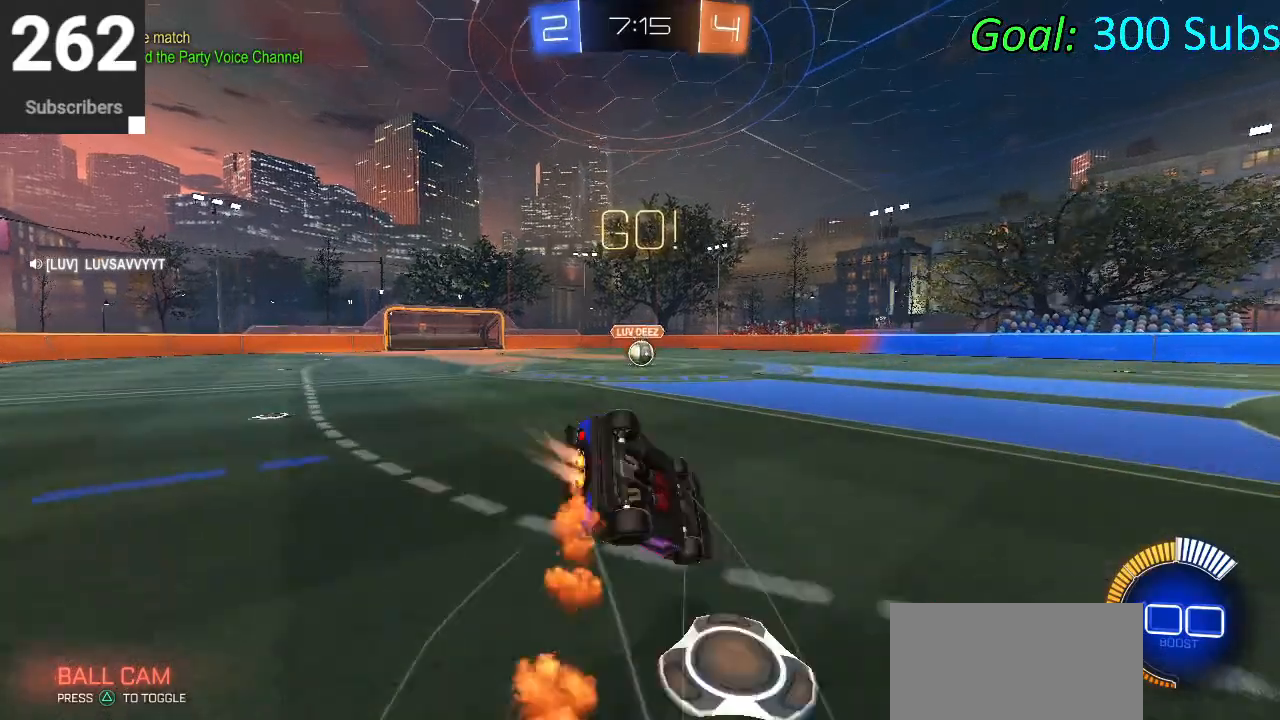
{"buttons": ["CIRCLE", "R2"], "left_stick": "down-left", "right_stick": "center", "events": [[167, "left_stick", "right"], [283, "left_stick", "down"], [433, "left_stick", "down-left"], [483, "L1", "up"]]}
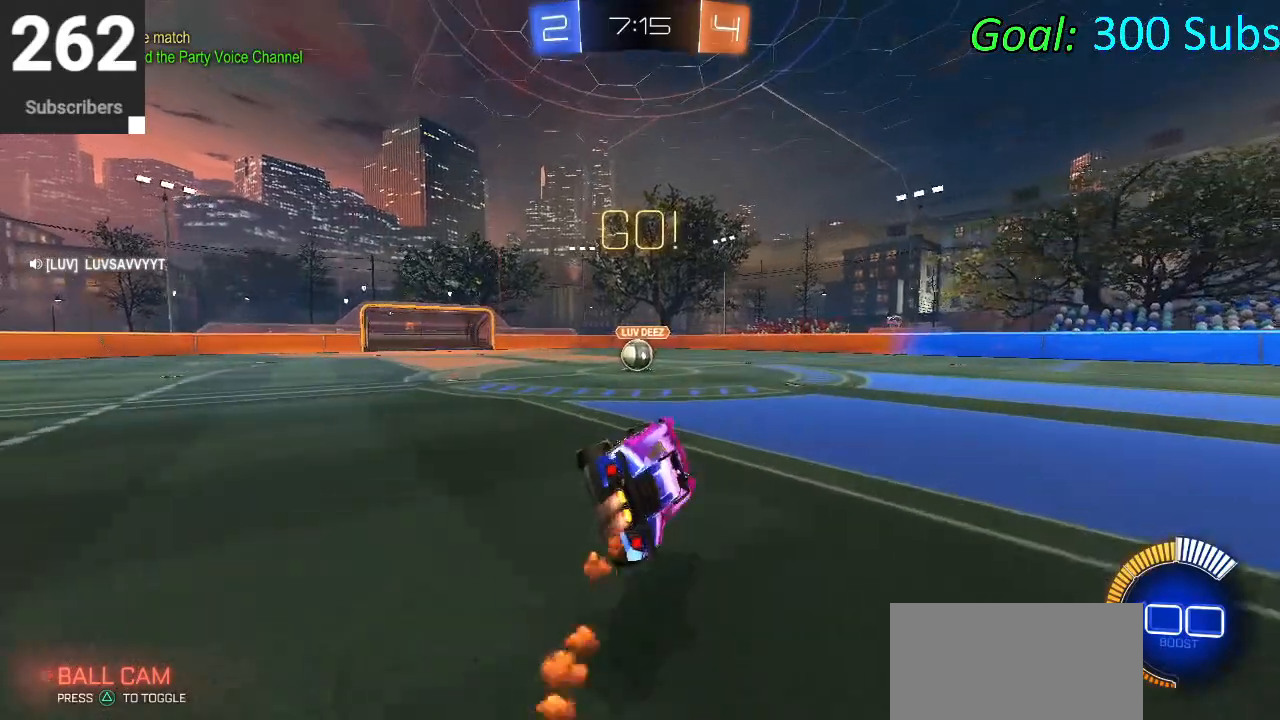
{"buttons": ["CROSS", "CIRCLE", "R2"], "left_stick": "down-right", "right_stick": "center", "events": [[67, "TRIANGLE", "down"], [67, "left_stick", "center"], [167, "left_stick", "right"], [183, "TRIANGLE", "up"], [500, "CROSS", "down"], [500, "left_stick", "down-right"]]}
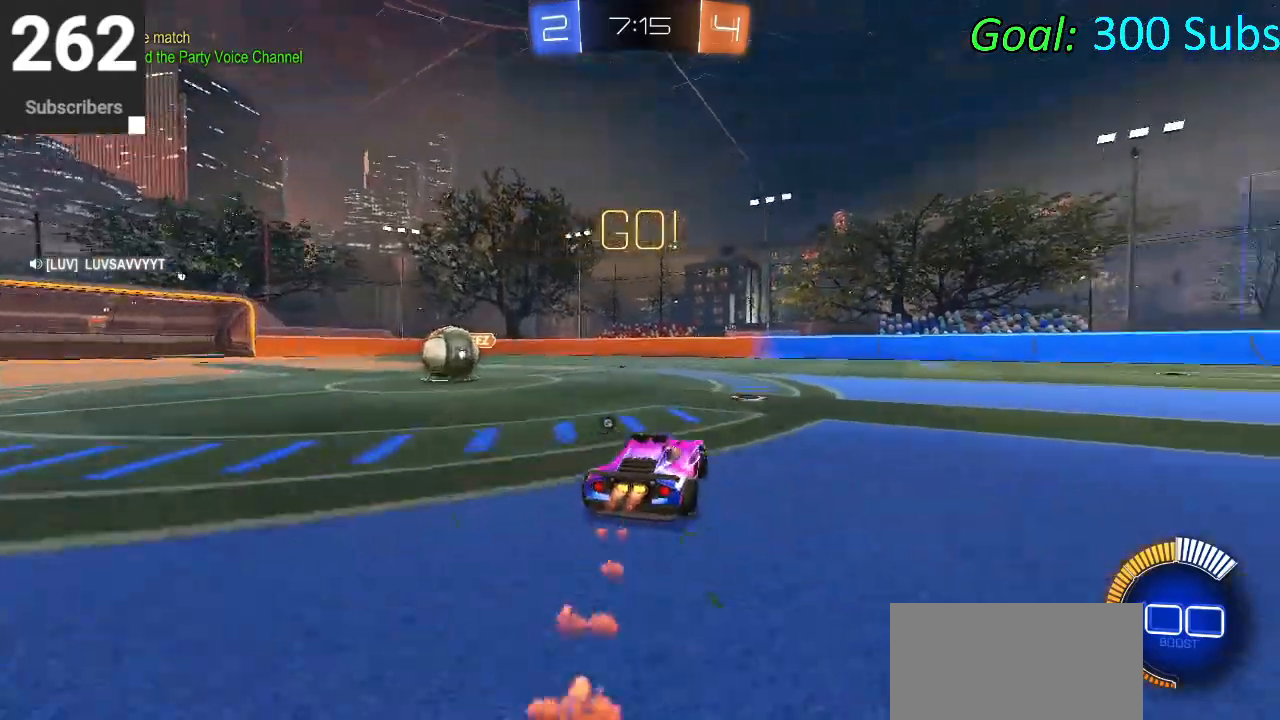
{"buttons": ["CROSS", "CIRCLE", "L1", "R2"], "left_stick": "right", "right_stick": "center", "events": [[133, "CROSS", "up"], [183, "left_stick", "center"], [217, "CROSS", "down"], [333, "left_stick", "down-right"], [383, "L1", "down"], [483, "left_stick", "right"]]}
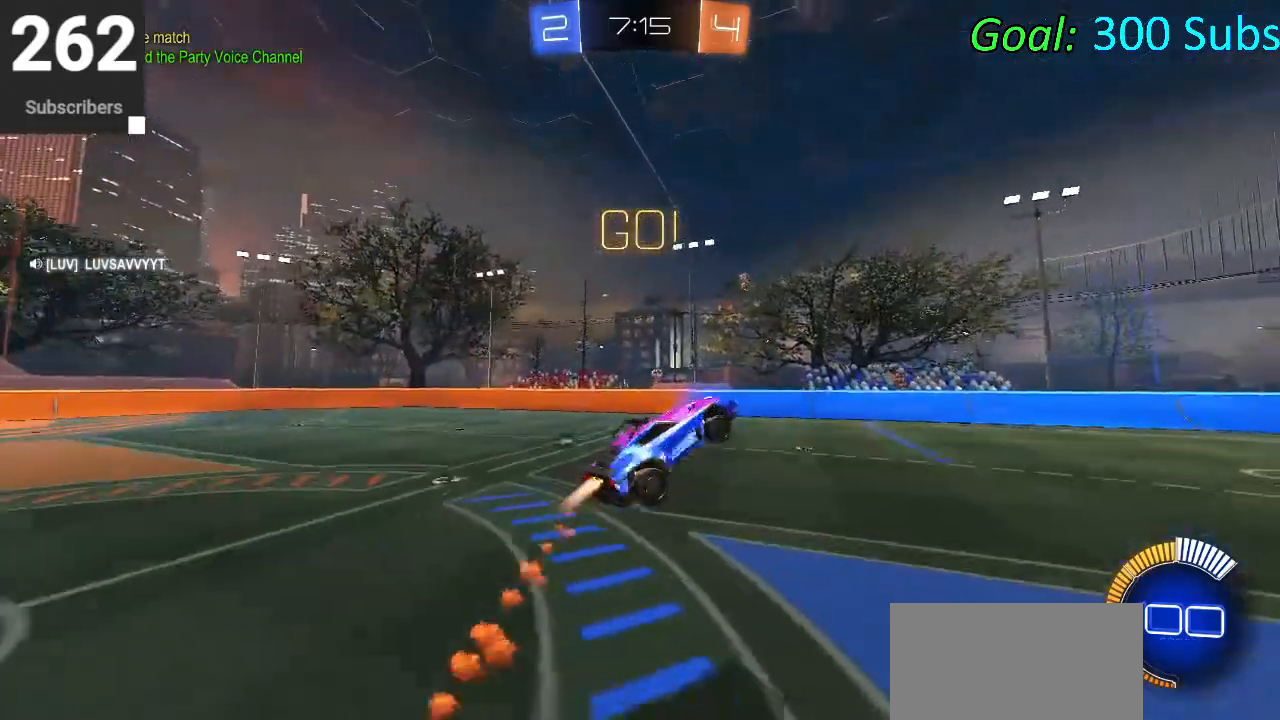
{"buttons": ["CIRCLE", "L1", "R2"], "left_stick": "up-right", "right_stick": "center", "events": [[150, "CROSS", "up"], [167, "left_stick", "up-right"], [233, "TRIANGLE", "down"], [367, "TRIANGLE", "up"]]}
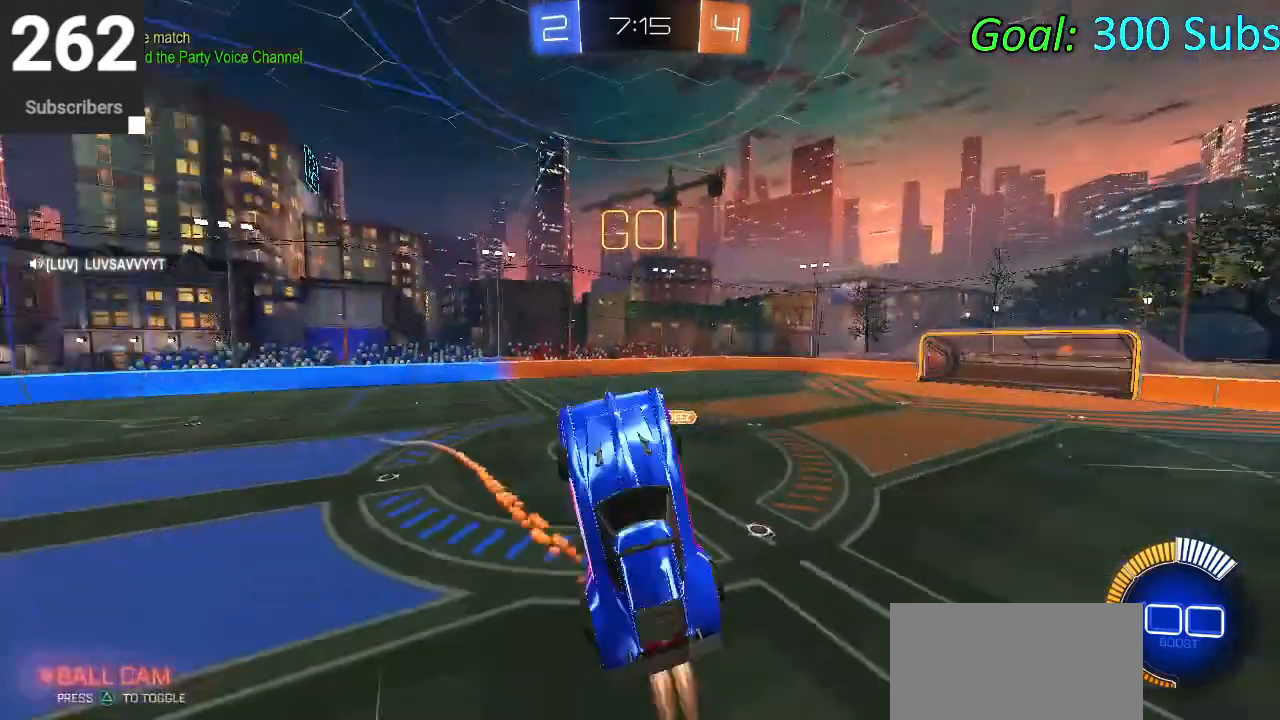
{"buttons": ["CIRCLE", "R2"], "left_stick": "left", "right_stick": "center", "events": [[17, "left_stick", "up"], [300, "L1", "up"], [350, "left_stick", "left"]]}
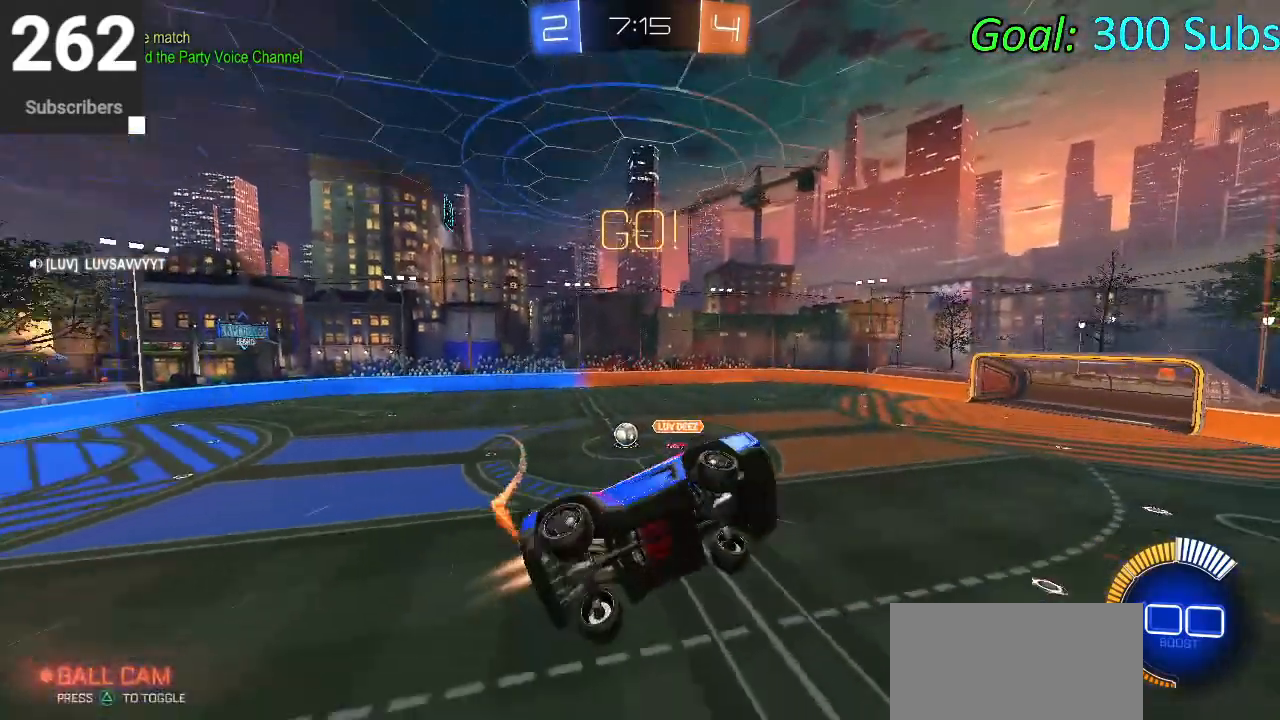
{"buttons": ["CIRCLE", "R2"], "left_stick": "center", "right_stick": "center", "events": [[17, "left_stick", "down-left"], [267, "left_stick", "center"]]}
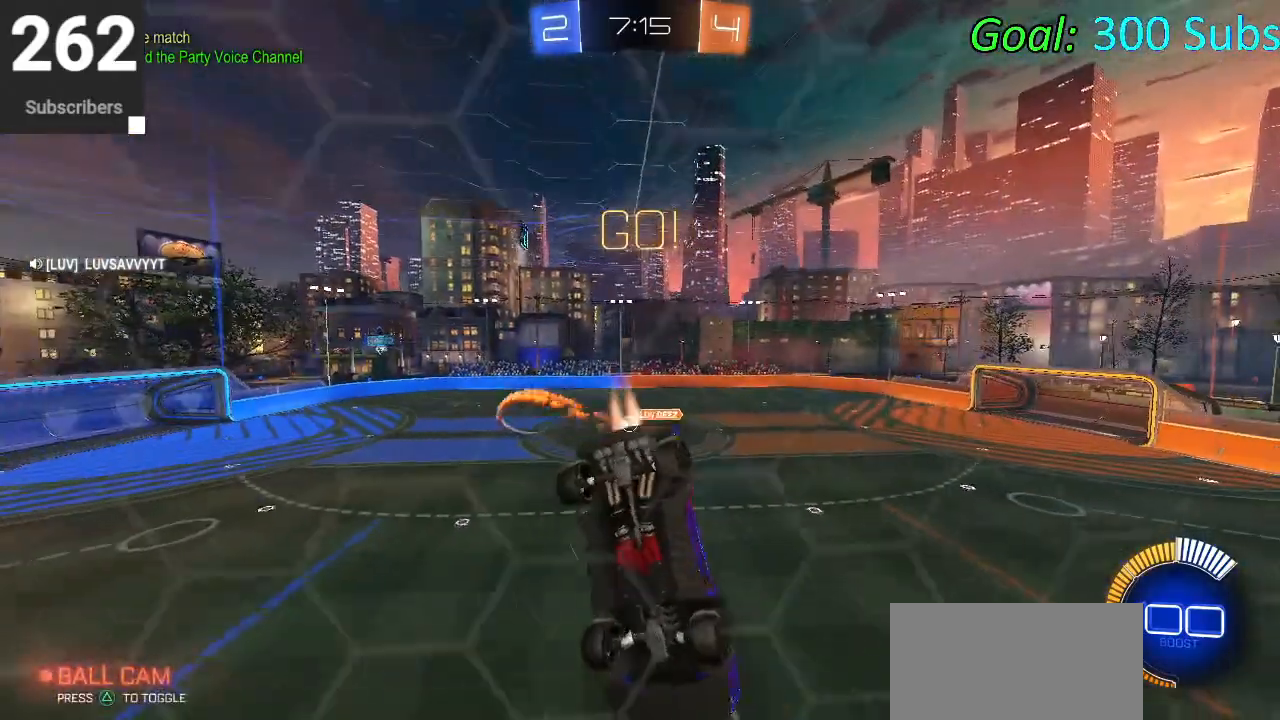
{"buttons": ["CROSS", "CIRCLE", "R2"], "left_stick": "down-left", "right_stick": "center", "events": [[17, "left_stick", "down-left"], [267, "CROSS", "down"]]}
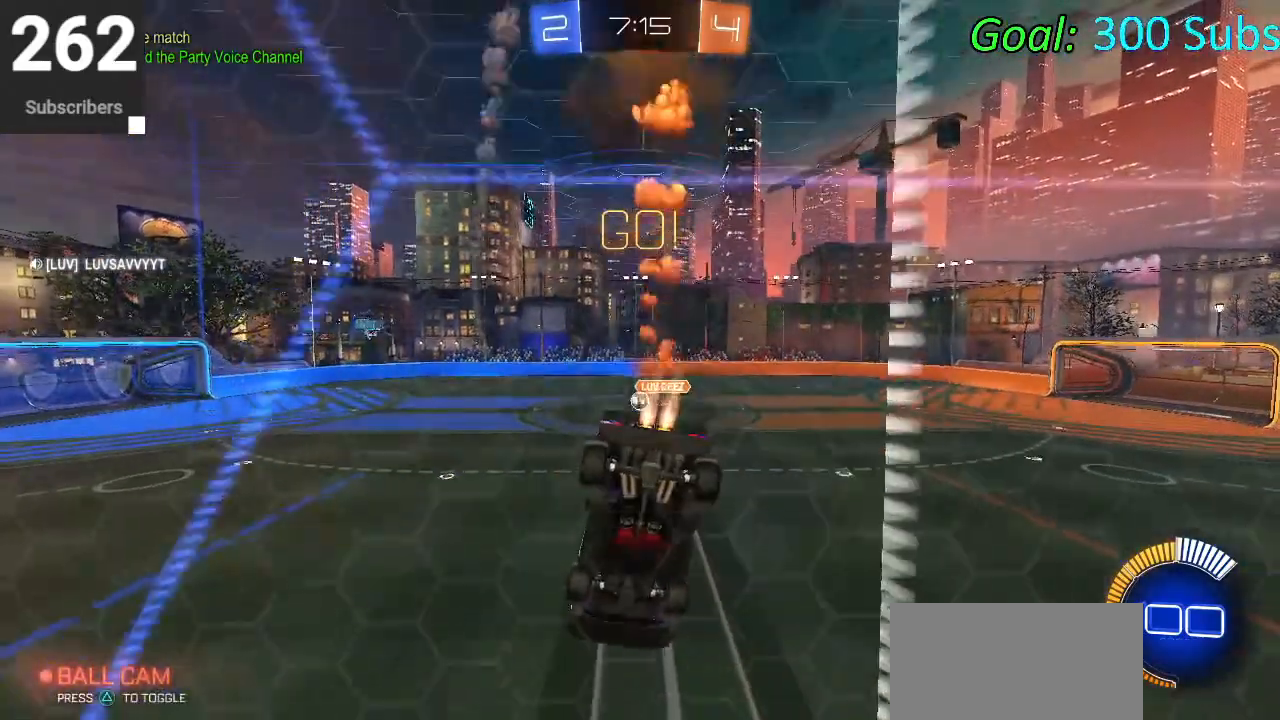
{"buttons": ["CIRCLE", "R2"], "left_stick": "center", "right_stick": "center", "events": [[33, "CROSS", "up"], [317, "left_stick", "up"], [333, "CROSS", "down"], [467, "CROSS", "up"], [500, "left_stick", "center"]]}
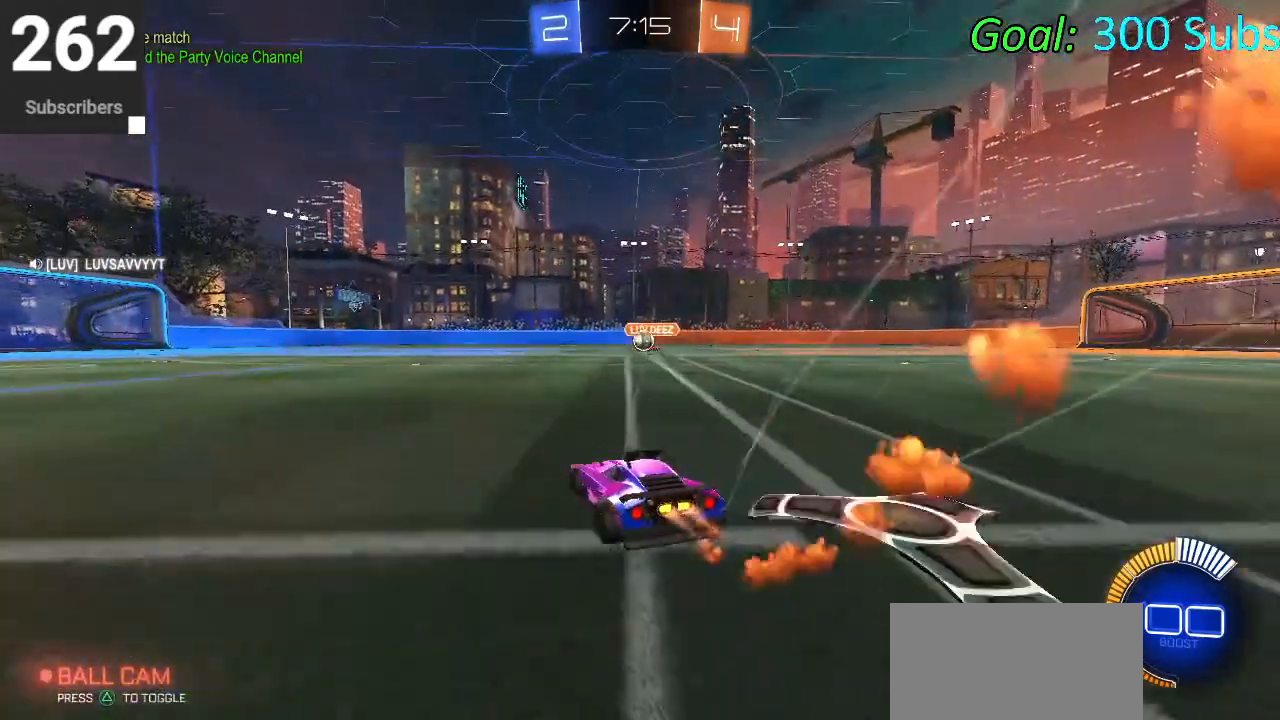
{"buttons": ["R2"], "left_stick": "center", "right_stick": "center", "events": [[33, "L2", "down"], [83, "CIRCLE", "up"], [133, "R2", "up"], [250, "L2", "up"], [367, "START", "down"], [467, "START", "up"], [483, "R2", "down"]]}
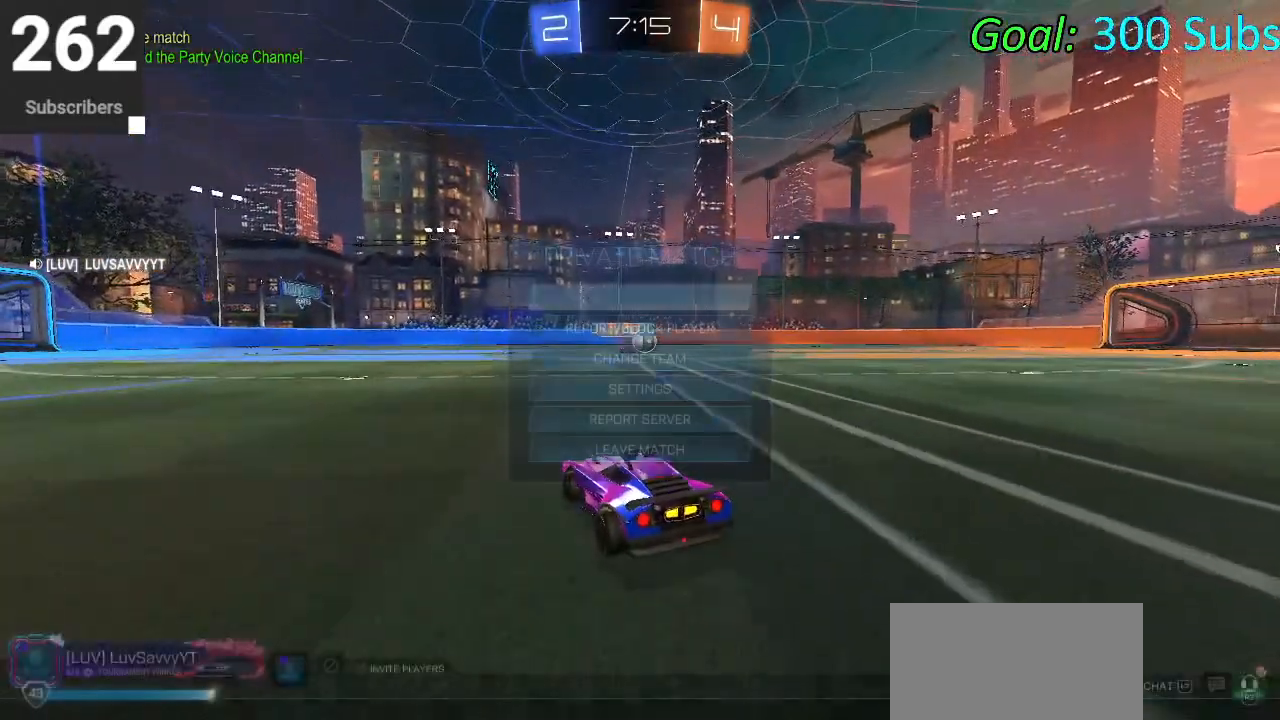
{"buttons": [], "left_stick": "center", "right_stick": "center", "events": [[67, "R2", "up"]]}
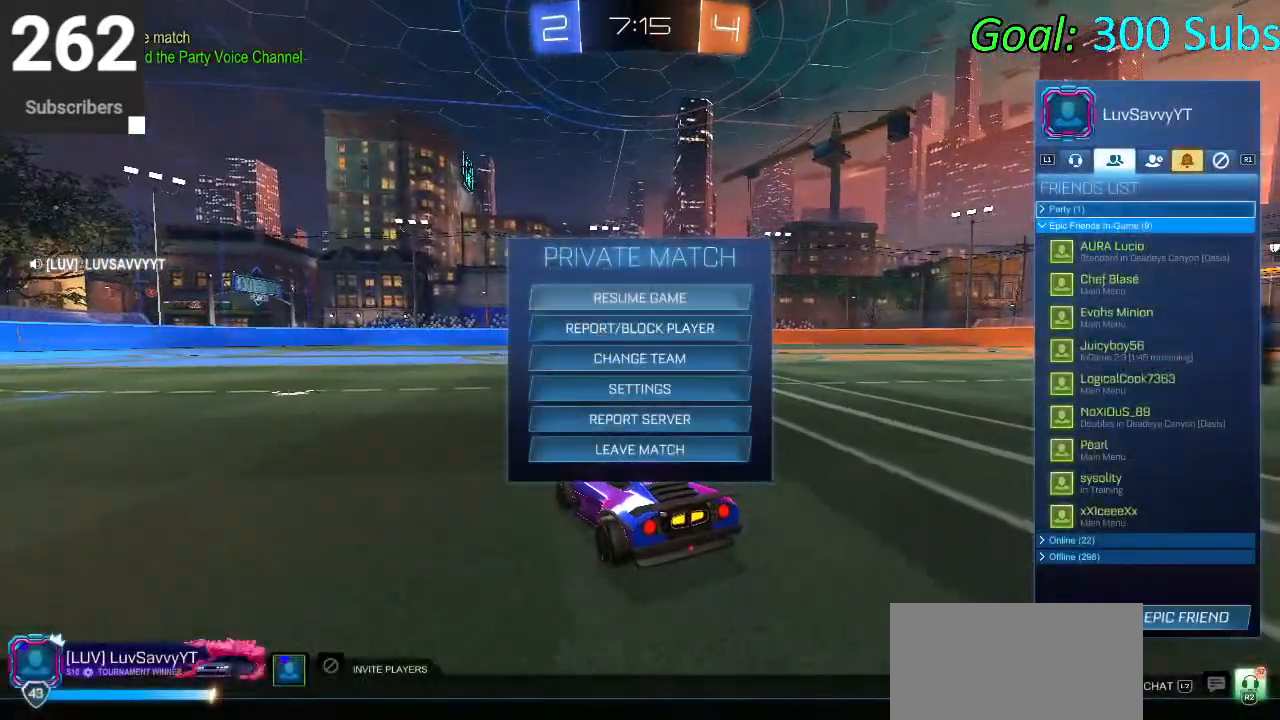
{"buttons": [], "left_stick": "center", "right_stick": "center", "events": [[417, "DPAD_DOWN", "down"], [467, "DPAD_DOWN", "up"]]}
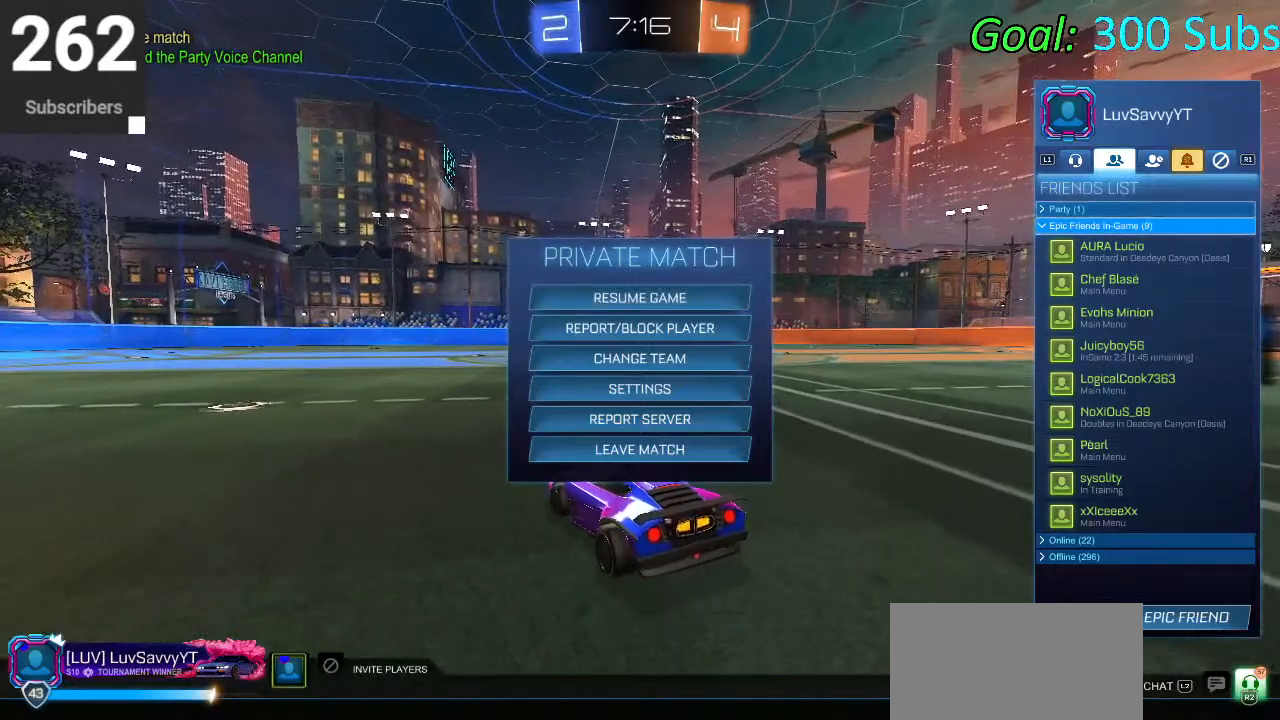
{"buttons": [], "left_stick": "center", "right_stick": "center", "events": [[233, "DPAD_UP", "down"], [283, "DPAD_UP", "up"], [333, "CROSS", "down"], [417, "CROSS", "up"]]}